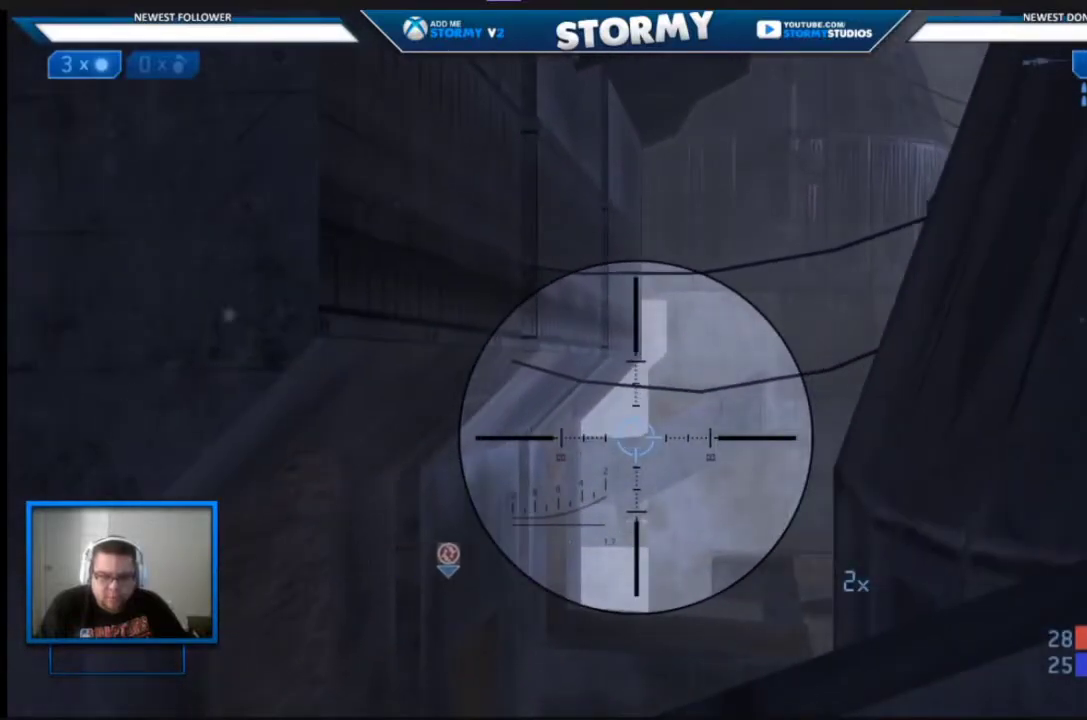
Gameplay with a controller (Xbox layout); each line is a JSON object with the inputs held at the frame after it. "events" lists button and stick changes between this image and that frame as [ms after this image, input, new state], when the widget could be followed in between.
{"buttons": [], "left_stick": "center", "right_stick": "center", "events": []}
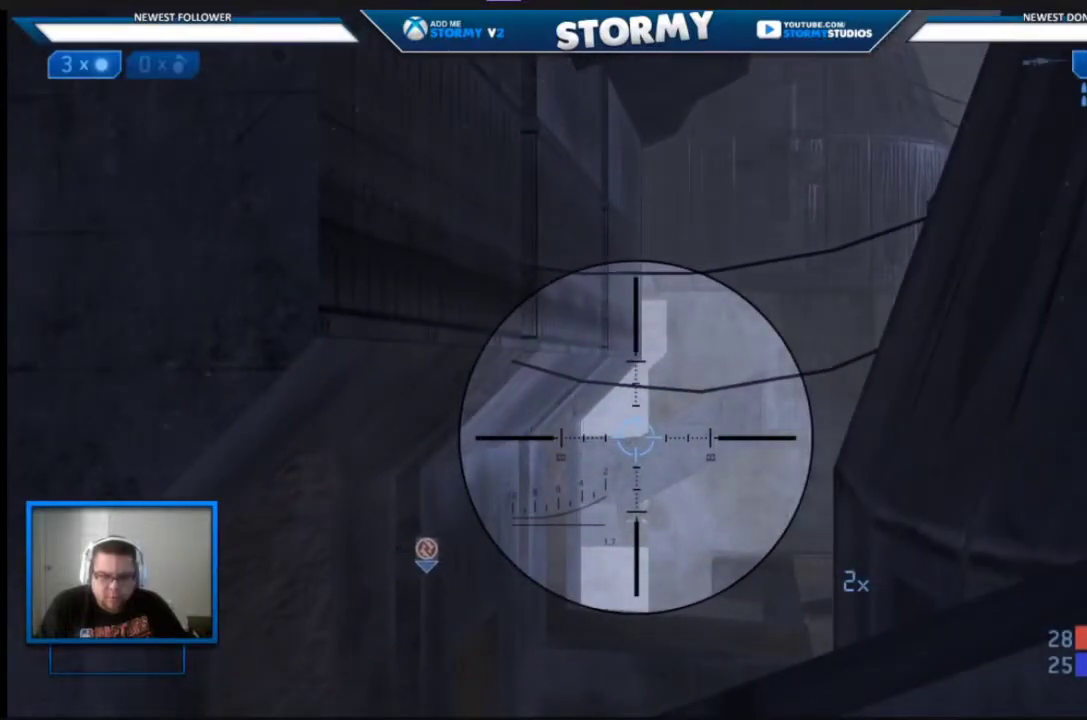
{"buttons": [], "left_stick": "center", "right_stick": "center", "events": []}
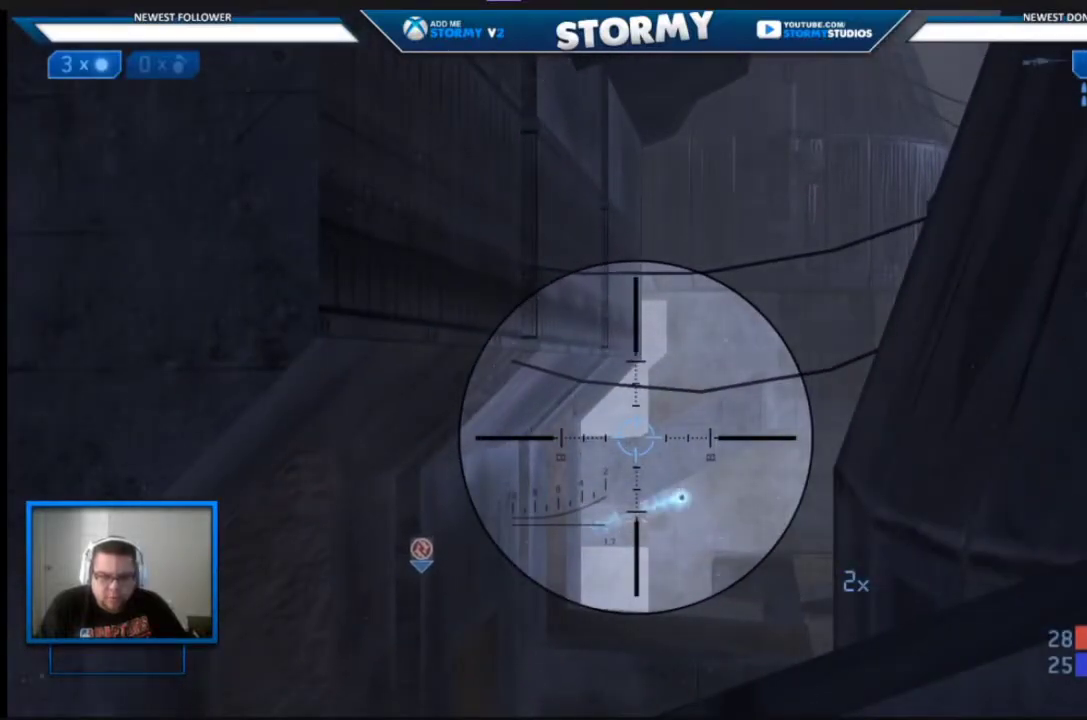
{"buttons": [], "left_stick": "center", "right_stick": "center", "events": []}
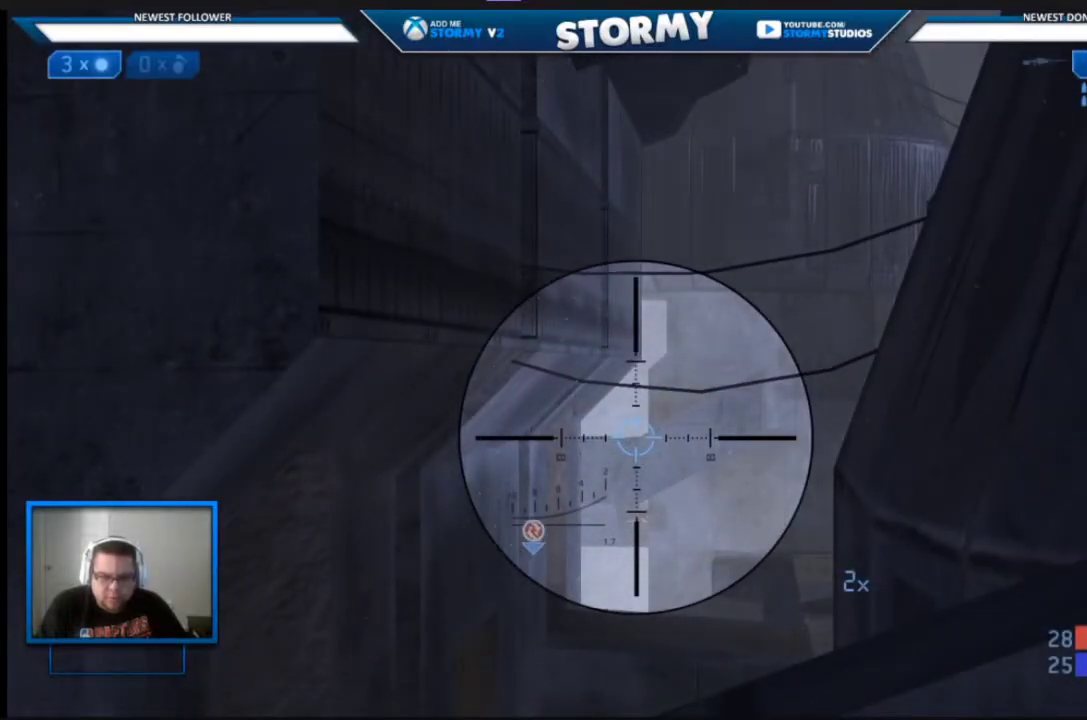
{"buttons": [], "left_stick": "center", "right_stick": "center", "events": []}
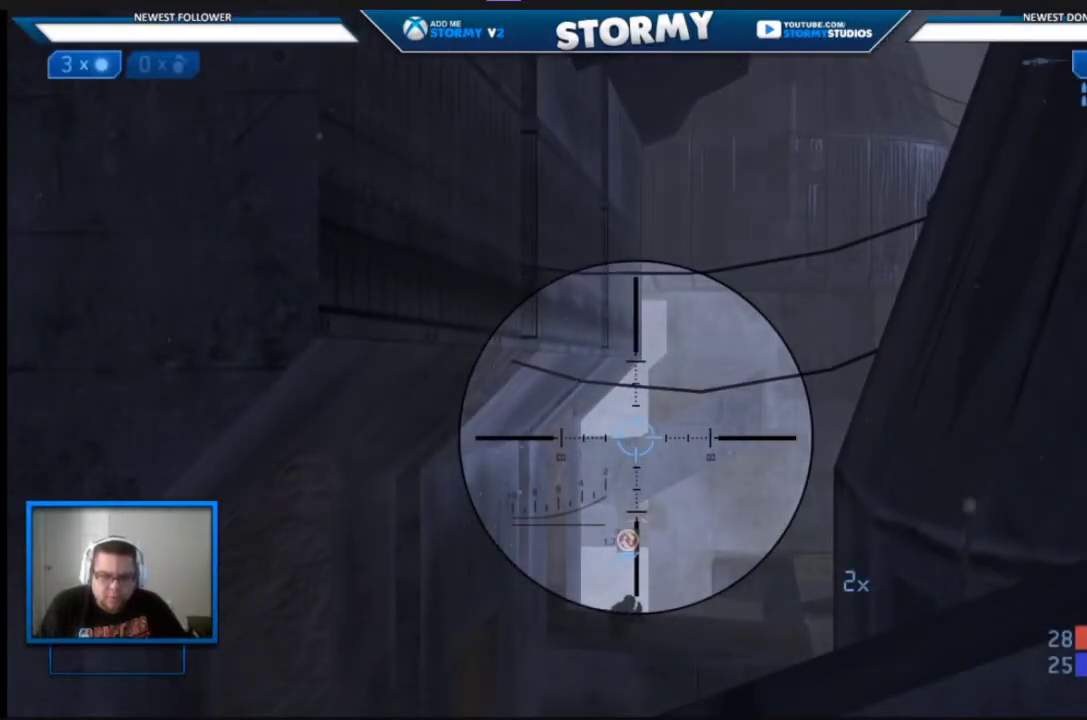
{"buttons": [], "left_stick": "left", "right_stick": "right", "events": [[467, "left_stick", "left"], [467, "right_stick", "right"]]}
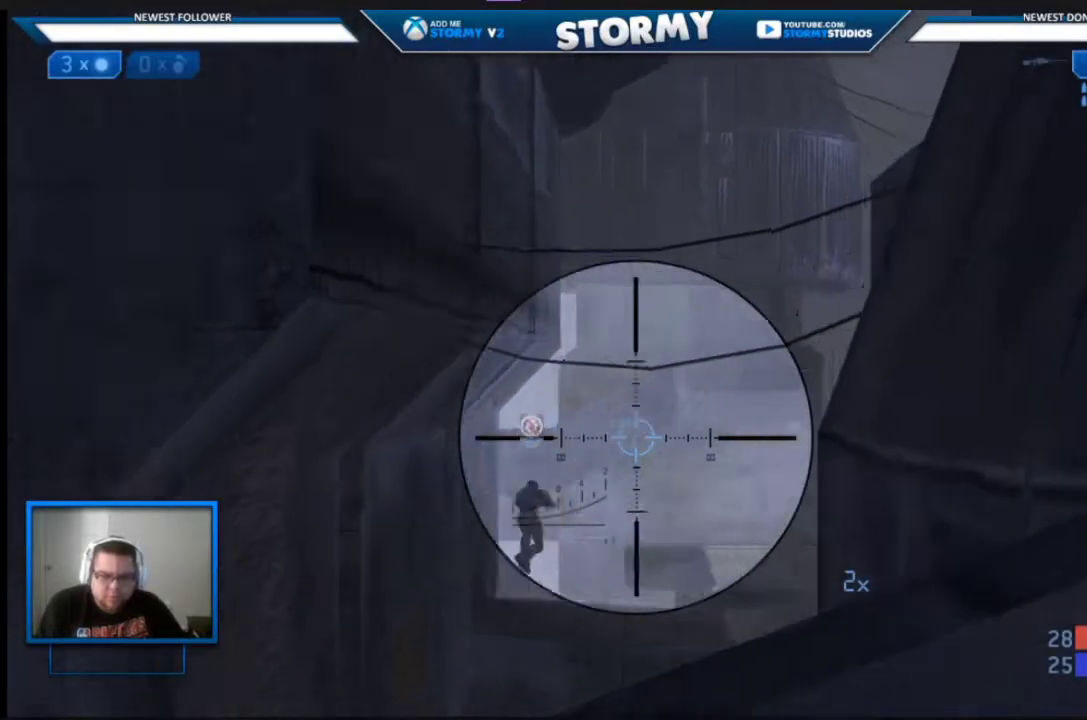
{"buttons": [], "left_stick": "center", "right_stick": "center", "events": [[250, "right_stick", "center"], [433, "left_stick", "center"]]}
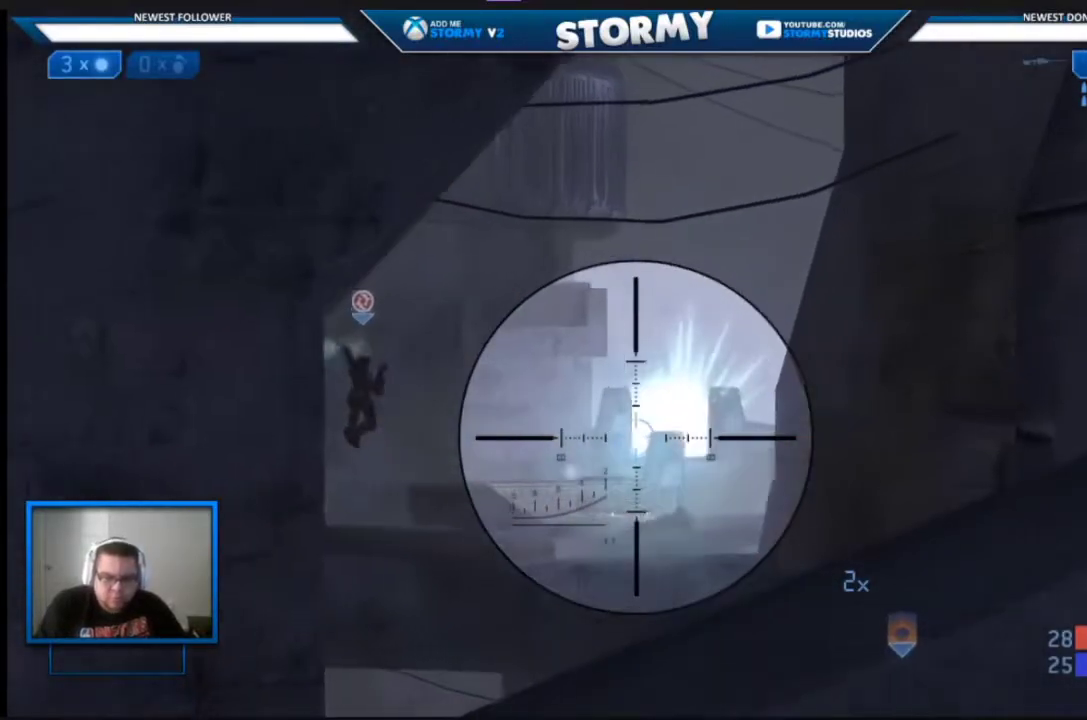
{"buttons": [], "left_stick": "center", "right_stick": "center", "events": [[50, "left_stick", "right"], [317, "left_stick", "center"]]}
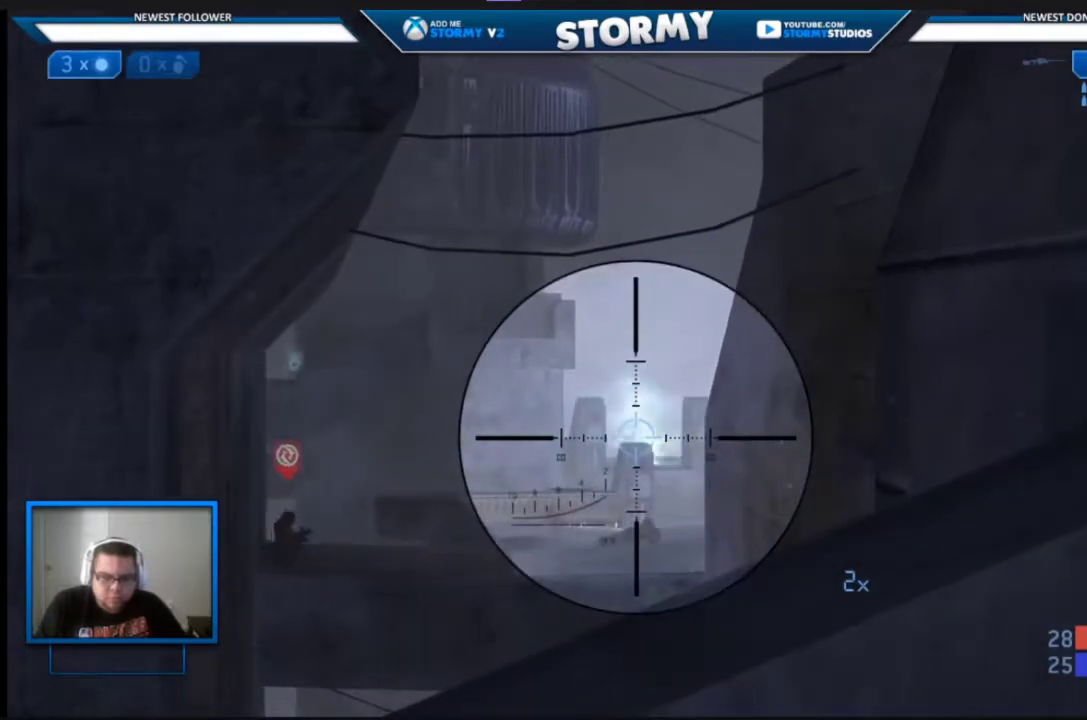
{"buttons": [], "left_stick": "right", "right_stick": "center", "events": [[150, "right_stick", "left"], [167, "left_stick", "right"], [317, "right_stick", "up"], [433, "right_stick", "center"]]}
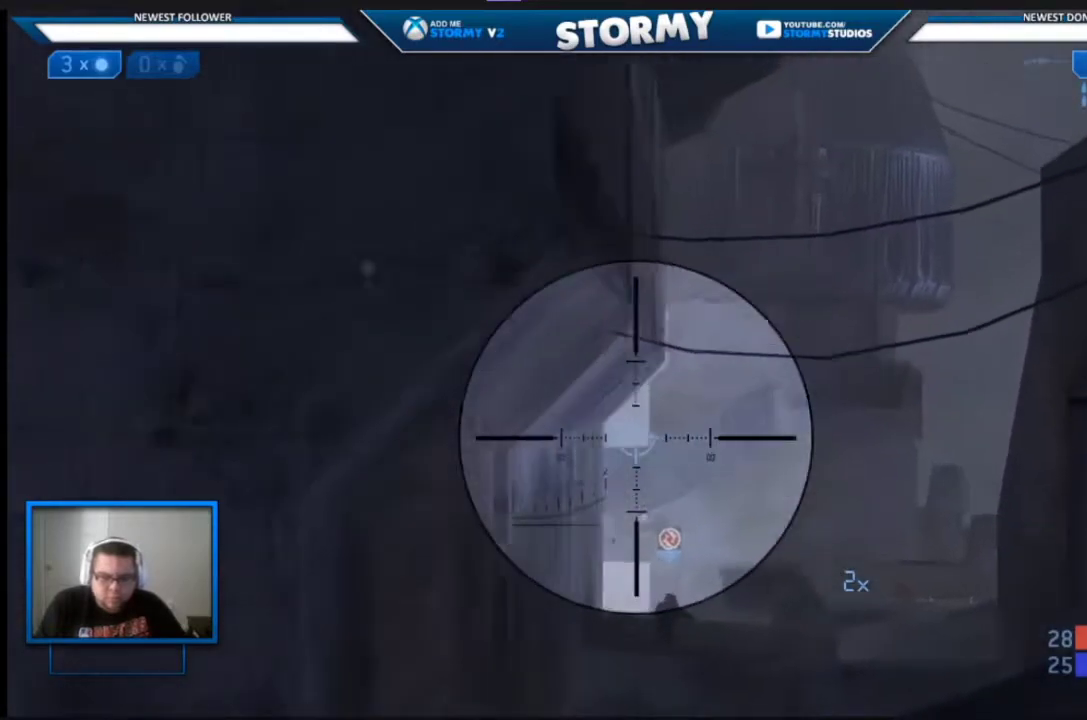
{"buttons": [], "left_stick": "right", "right_stick": "down-left", "events": [[83, "right_stick", "down-left"], [283, "left_stick", "center"], [500, "left_stick", "right"]]}
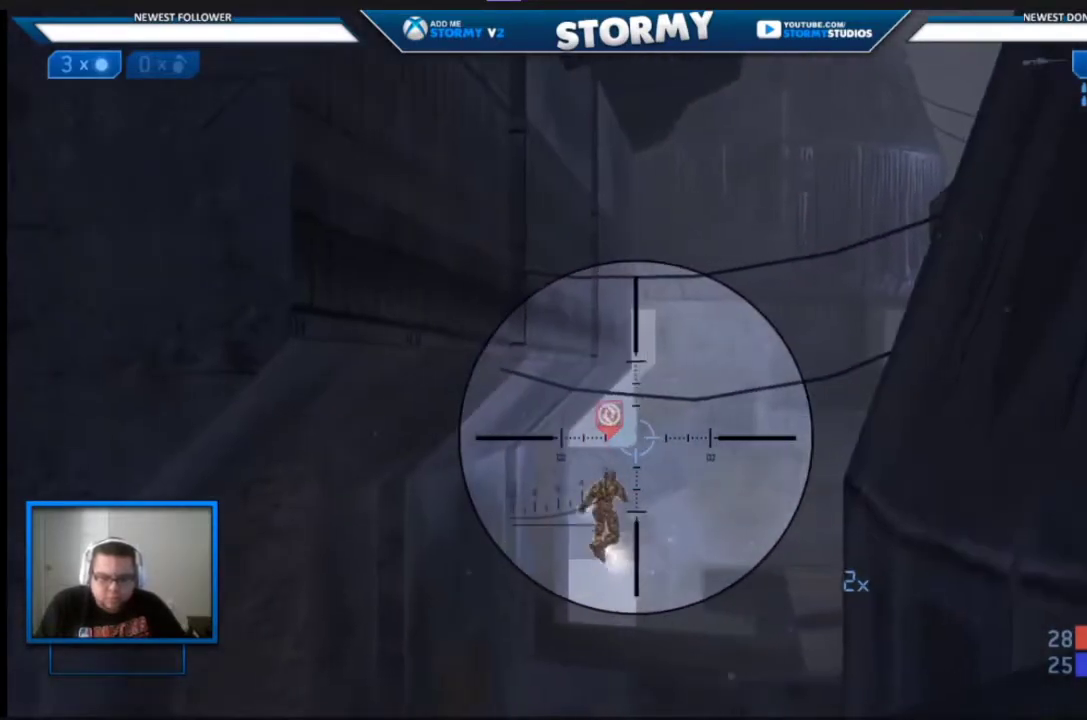
{"buttons": [], "left_stick": "right", "right_stick": "down-left", "events": []}
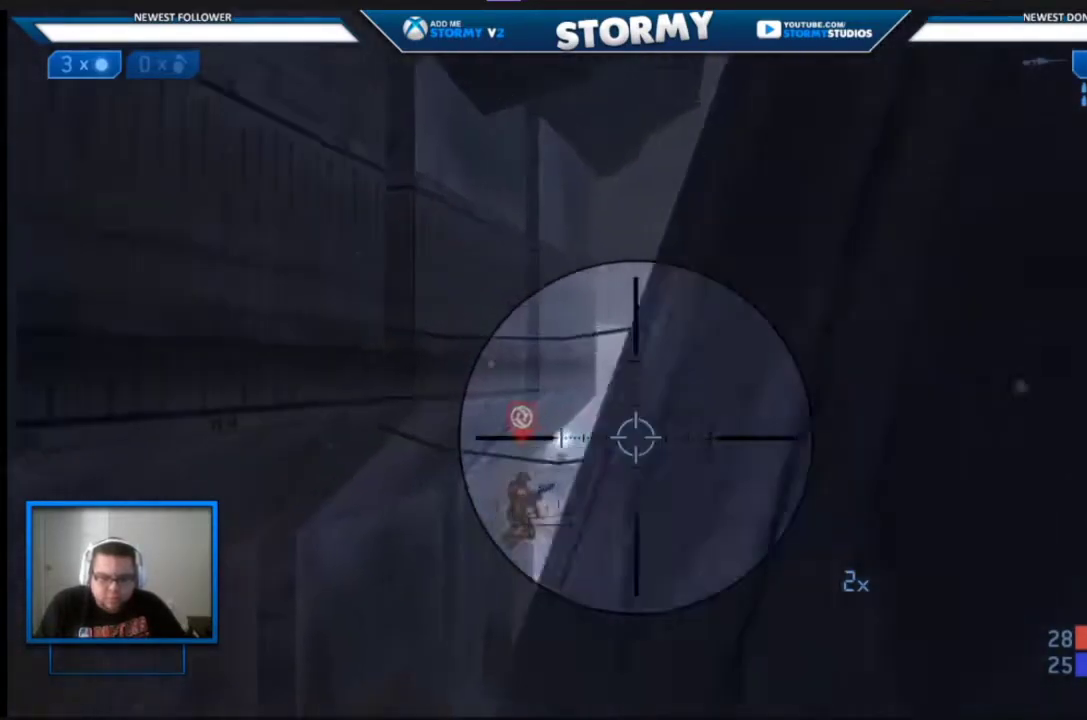
{"buttons": [], "left_stick": "up", "right_stick": "center", "events": [[83, "R3", "down"], [100, "right_stick", "down-right"], [217, "R3", "up"], [217, "right_stick", "right"], [417, "right_stick", "center"], [450, "left_stick", "up"]]}
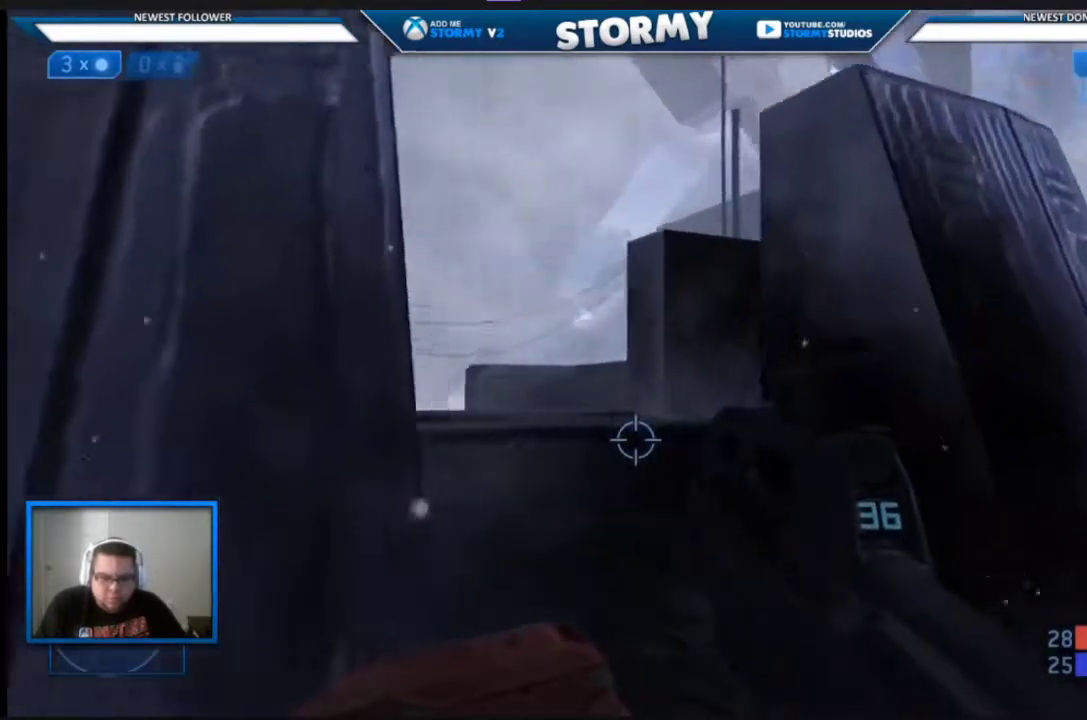
{"buttons": ["L3"], "left_stick": "up-right", "right_stick": "down-left", "events": [[17, "right_stick", "left"], [267, "A", "down"], [267, "right_stick", "center"], [367, "R3", "down"], [400, "A", "up"], [400, "right_stick", "down-left"], [417, "L3", "down"], [433, "left_stick", "up-right"], [467, "R3", "up"]]}
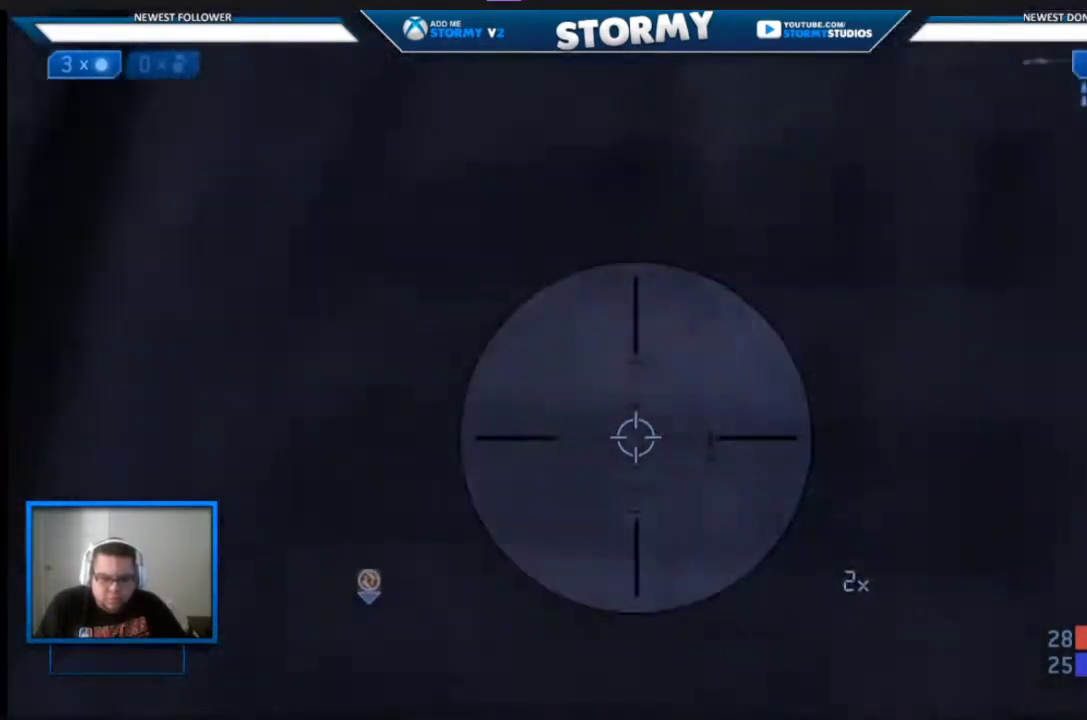
{"buttons": ["L3"], "left_stick": "up-right", "right_stick": "right", "events": [[400, "right_stick", "right"]]}
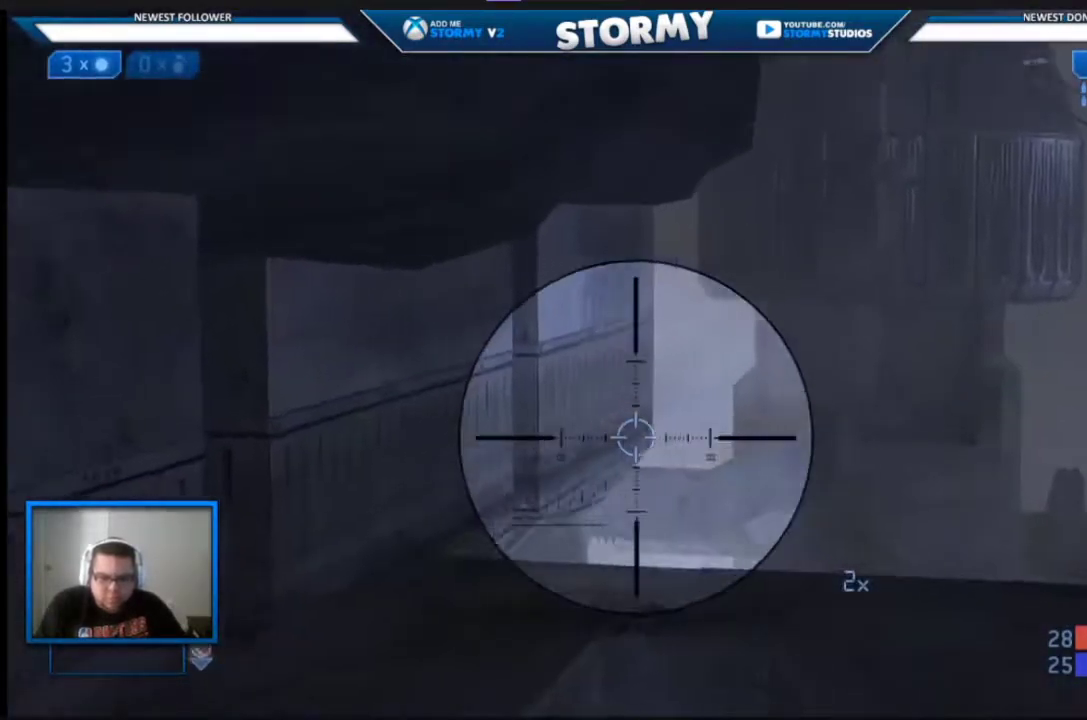
{"buttons": ["L3"], "left_stick": "center", "right_stick": "up-left", "events": [[100, "right_stick", "center"], [200, "left_stick", "center"], [367, "right_stick", "up-left"]]}
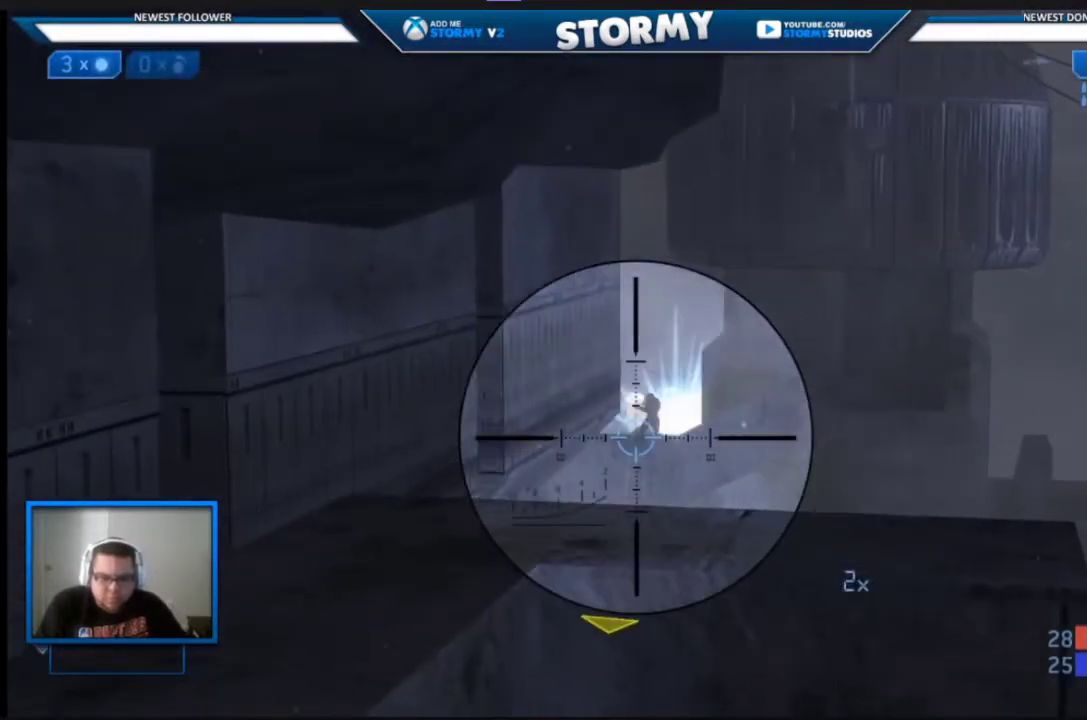
{"buttons": ["L3"], "left_stick": "center", "right_stick": "down-left", "events": [[417, "R2", "down"], [450, "right_stick", "down-left"], [500, "R2", "up"]]}
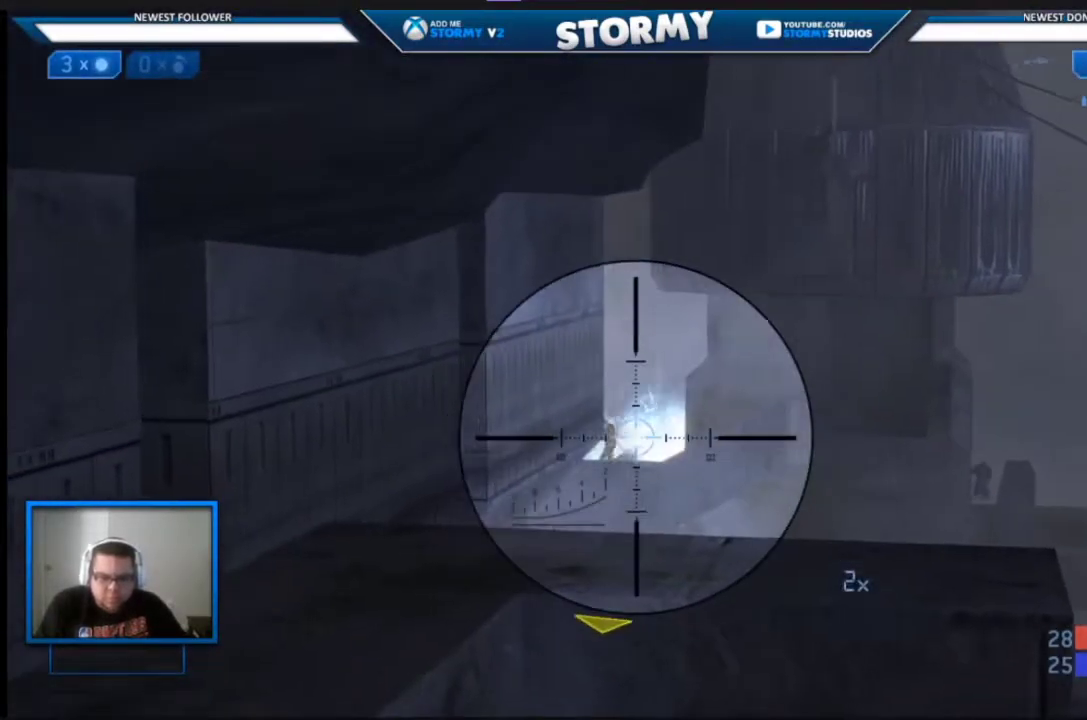
{"buttons": ["R2"], "left_stick": "down-left", "right_stick": "left", "events": [[117, "R2", "down"], [133, "left_stick", "right"], [150, "right_stick", "up-right"], [200, "L3", "up"], [217, "right_stick", "center"], [267, "left_stick", "down"], [333, "R2", "up"], [333, "left_stick", "center"], [383, "left_stick", "down-left"], [433, "right_stick", "left"], [500, "R2", "down"]]}
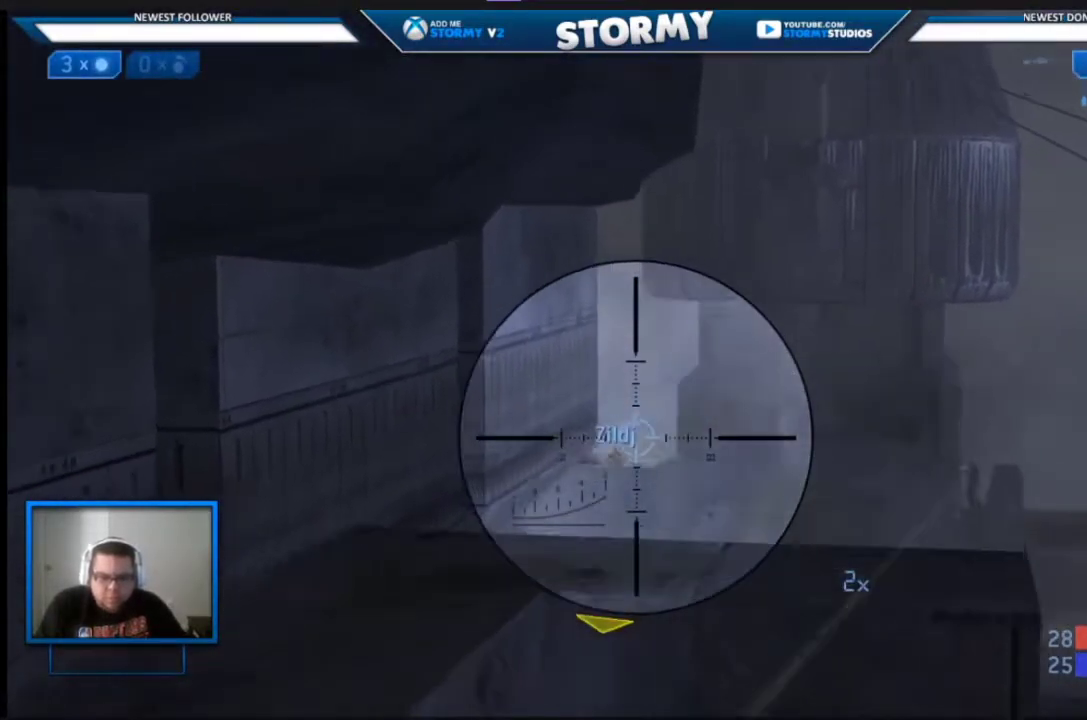
{"buttons": [], "left_stick": "down-left", "right_stick": "right", "events": [[83, "right_stick", "center"], [250, "R2", "up"], [267, "right_stick", "right"]]}
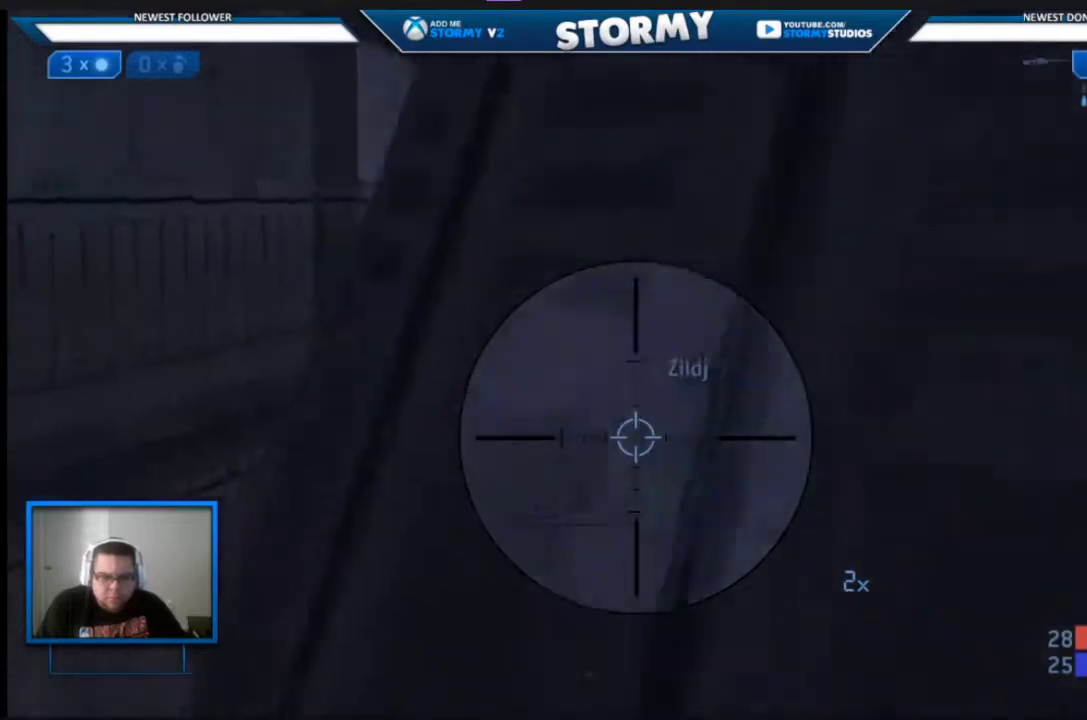
{"buttons": ["R3"], "left_stick": "down", "right_stick": "up", "events": [[83, "right_stick", "up"], [150, "left_stick", "left"], [183, "right_stick", "center"], [300, "left_stick", "down"], [350, "right_stick", "right"], [500, "R3", "down"], [500, "right_stick", "up"]]}
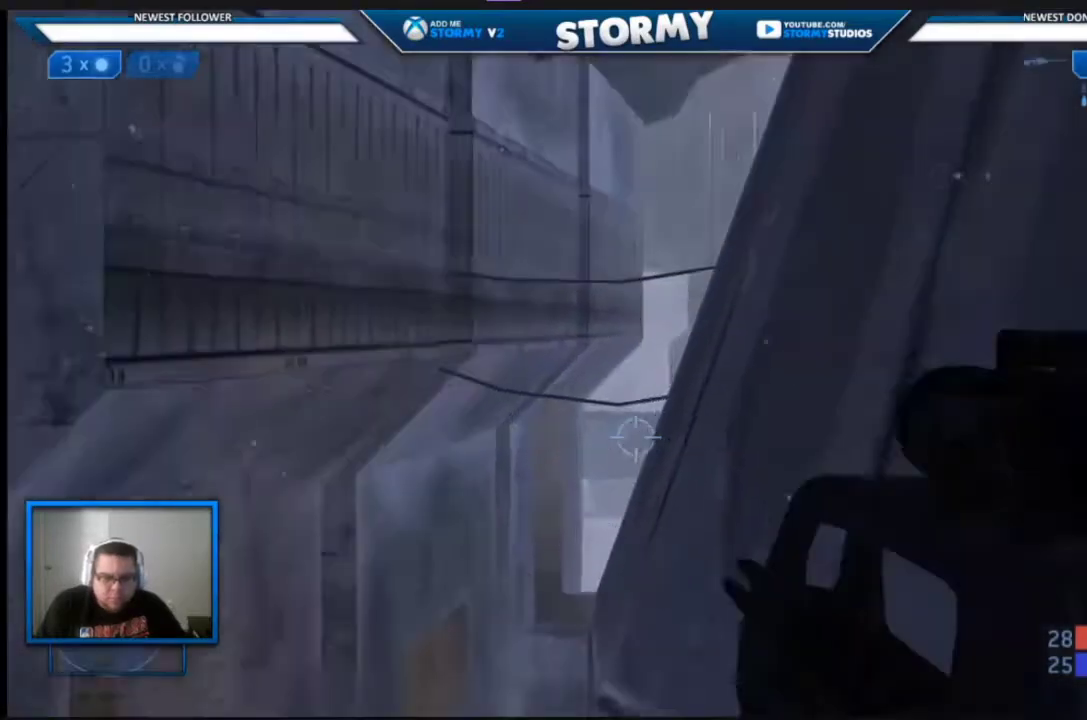
{"buttons": [], "left_stick": "left", "right_stick": "right", "events": [[50, "left_stick", "down-right"], [133, "R3", "up"], [167, "left_stick", "center"], [200, "right_stick", "center"], [350, "left_stick", "up-right"], [367, "right_stick", "right"], [417, "left_stick", "center"], [467, "left_stick", "left"]]}
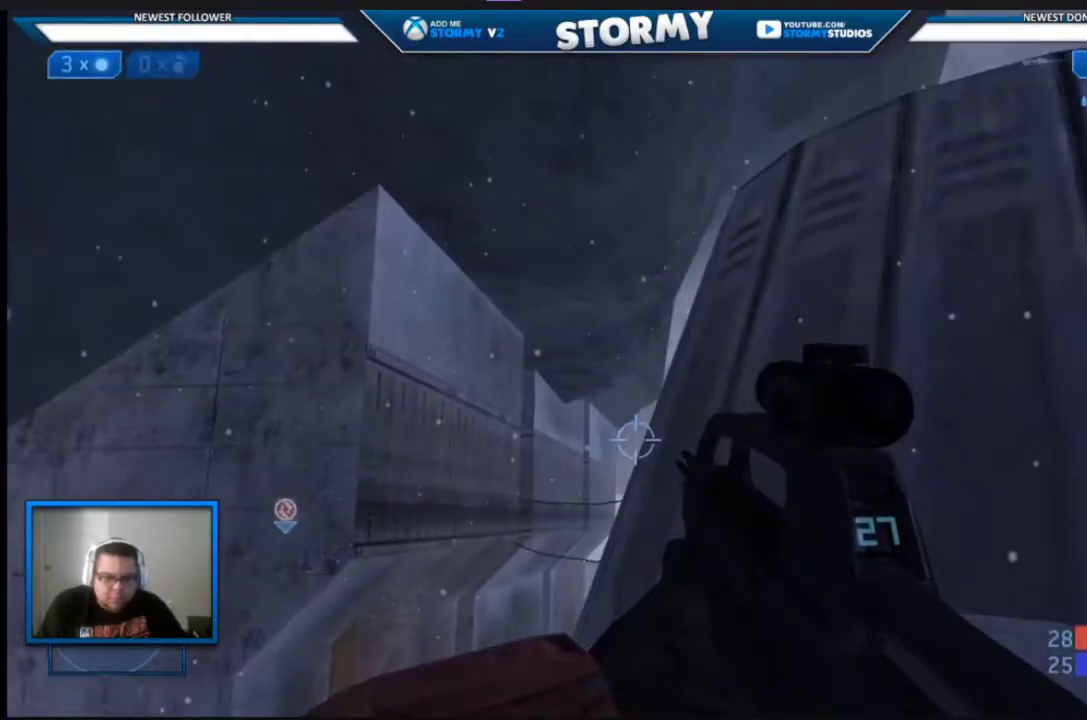
{"buttons": [], "left_stick": "up-left", "right_stick": "right", "events": [[500, "left_stick", "up-left"]]}
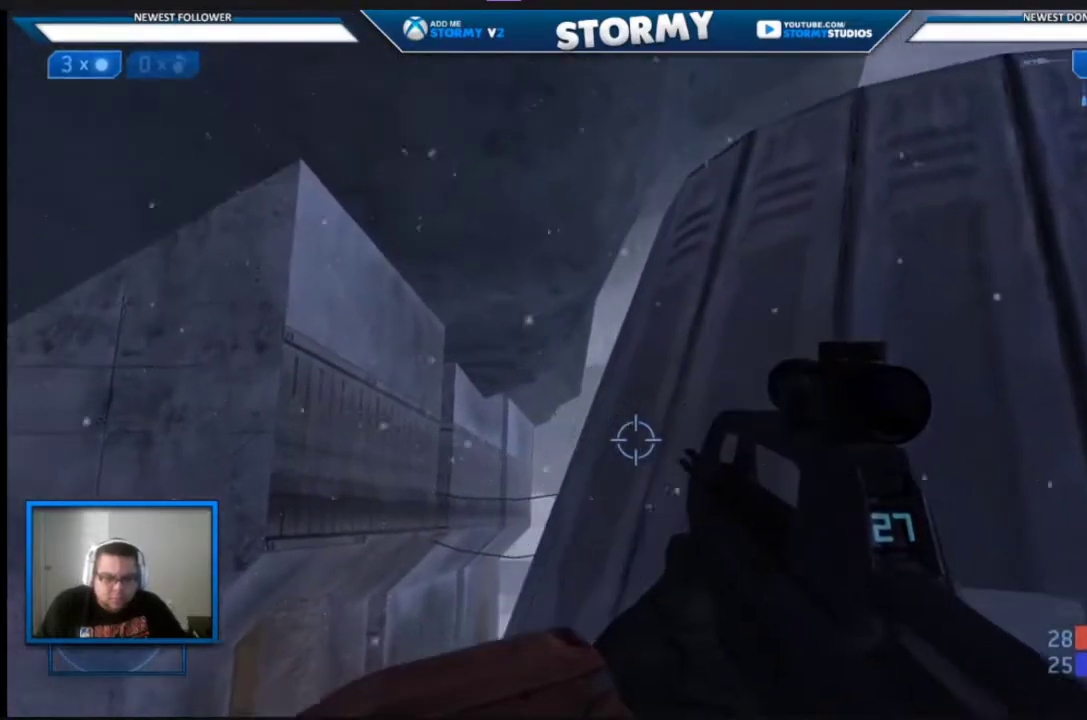
{"buttons": ["X"], "left_stick": "left", "right_stick": "down-right", "events": [[50, "right_stick", "center"], [100, "L2", "down"], [100, "right_stick", "up"], [233, "L2", "up"], [233, "right_stick", "down"], [250, "left_stick", "down"], [333, "right_stick", "down-right"], [383, "left_stick", "down-left"], [483, "X", "down"], [483, "left_stick", "left"]]}
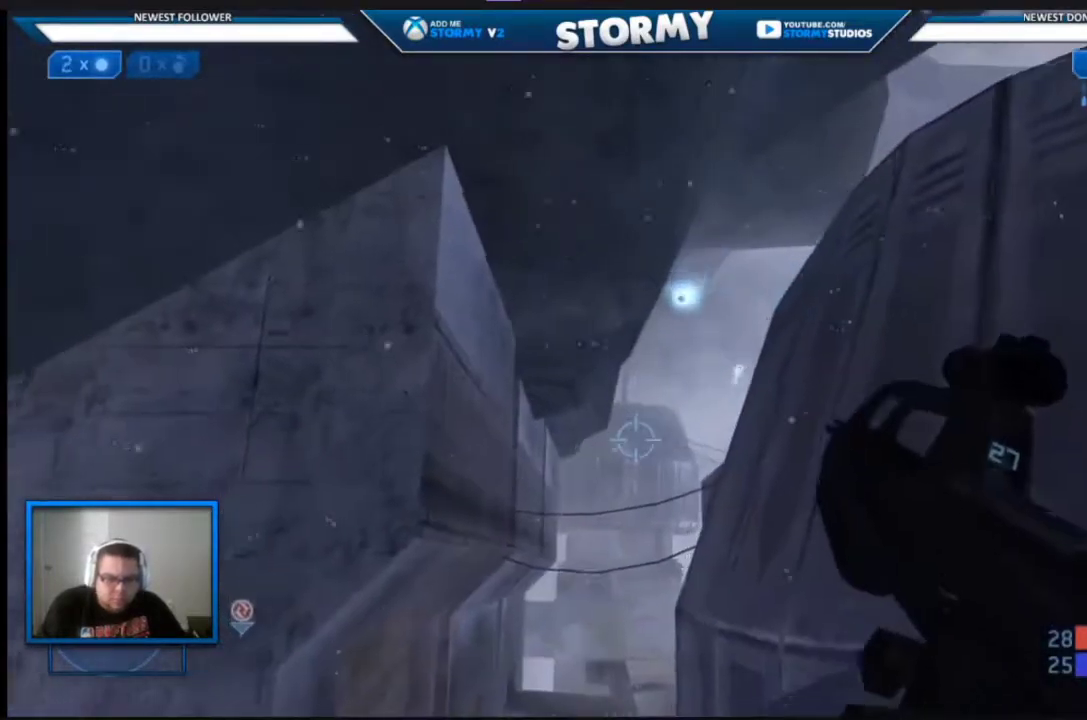
{"buttons": [], "left_stick": "left", "right_stick": "down", "events": [[317, "X", "up"], [383, "right_stick", "down"]]}
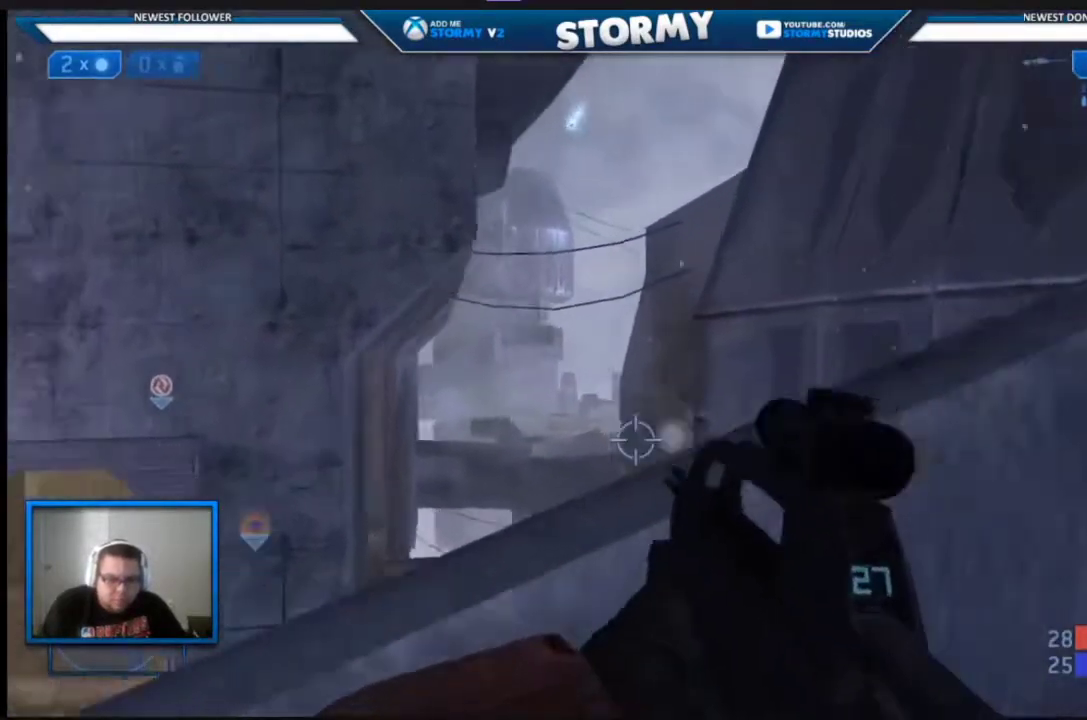
{"buttons": [], "left_stick": "down", "right_stick": "right", "events": [[17, "right_stick", "center"], [83, "R3", "down"], [83, "right_stick", "up"], [217, "R3", "up"], [250, "right_stick", "center"], [400, "left_stick", "down"], [400, "right_stick", "right"]]}
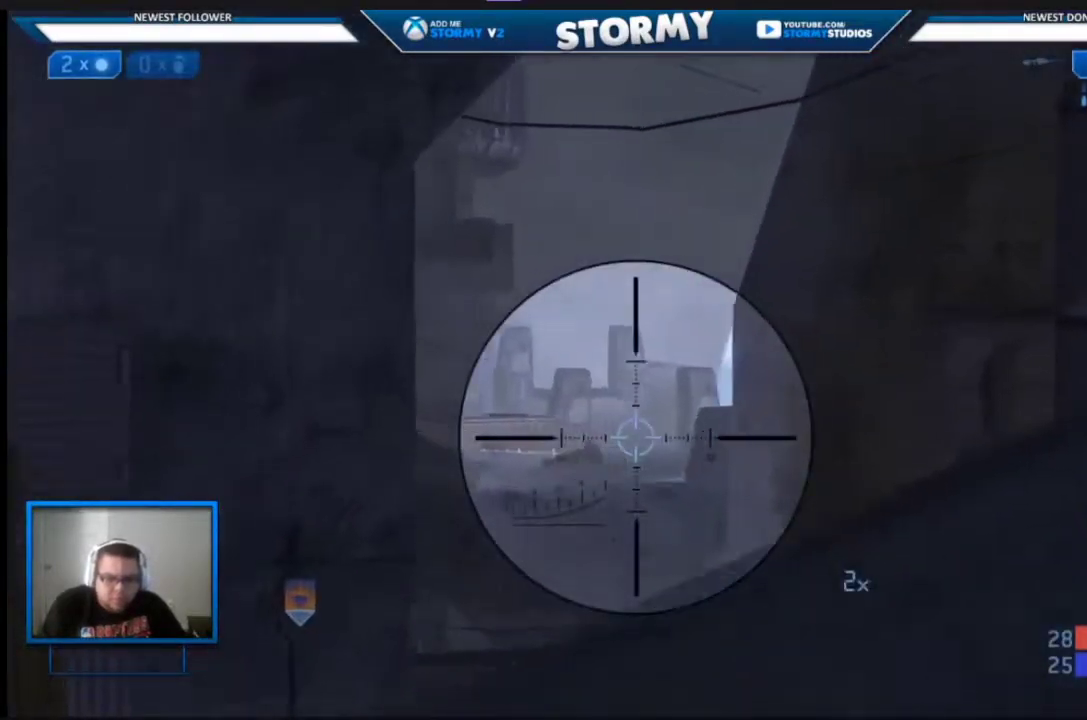
{"buttons": [], "left_stick": "up-left", "right_stick": "up-right", "events": [[100, "right_stick", "center"], [183, "left_stick", "center"], [383, "left_stick", "up-left"], [383, "right_stick", "up-right"]]}
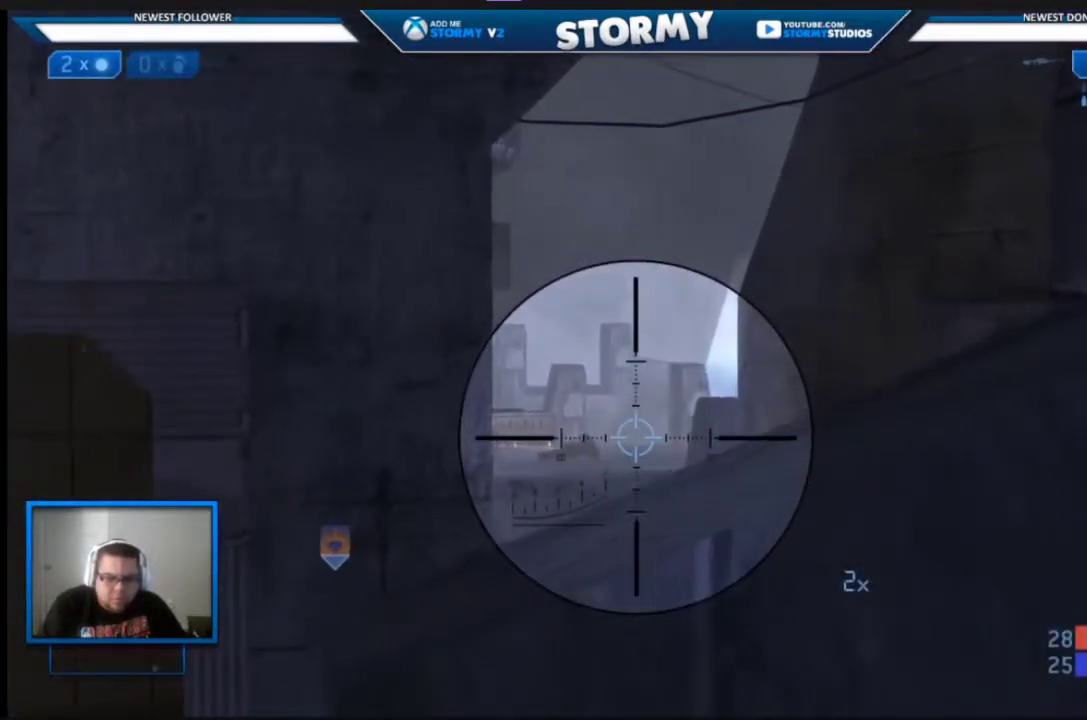
{"buttons": [], "left_stick": "center", "right_stick": "center", "events": [[50, "right_stick", "center"], [83, "left_stick", "up"], [450, "left_stick", "center"]]}
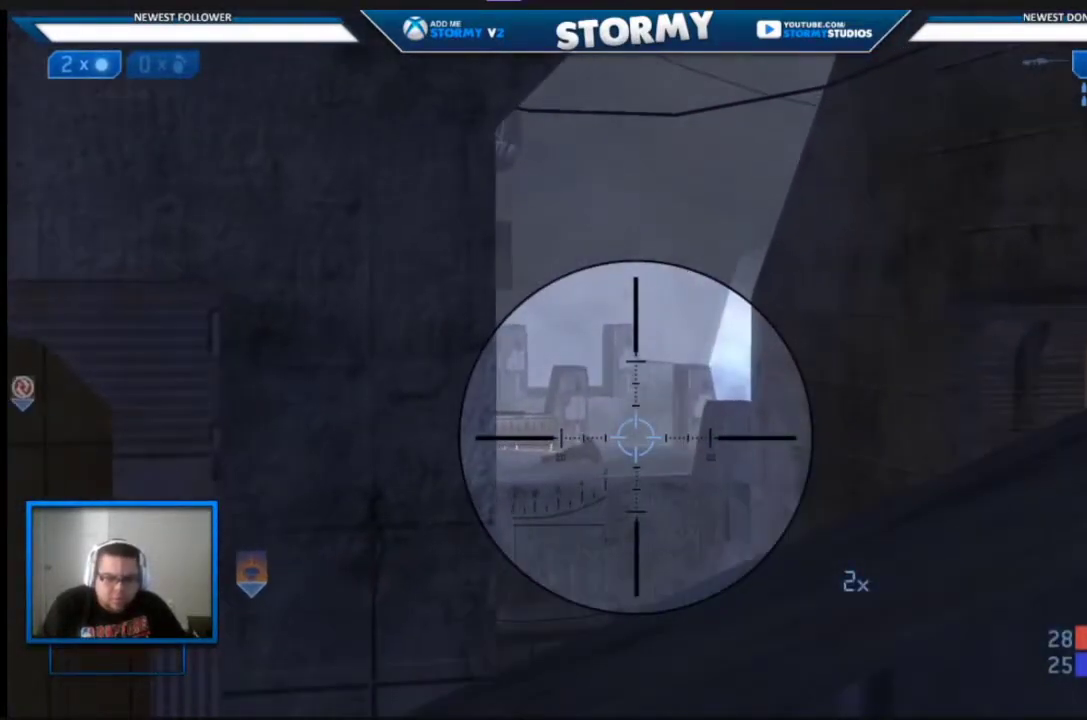
{"buttons": [], "left_stick": "center", "right_stick": "center", "events": []}
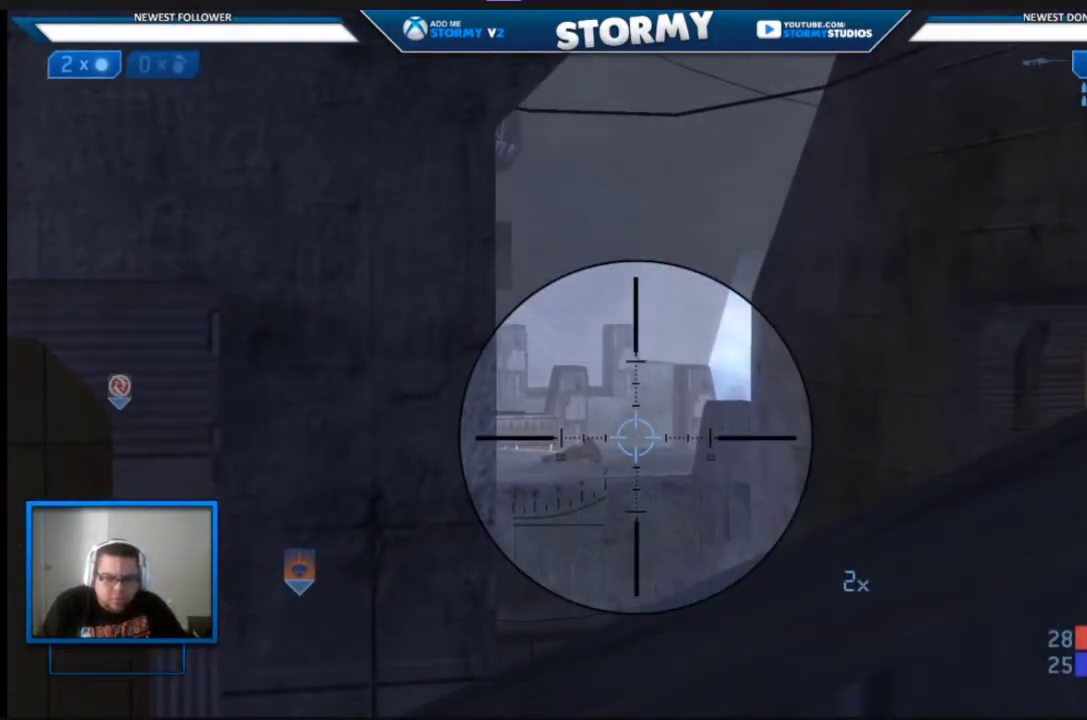
{"buttons": [], "left_stick": "center", "right_stick": "center", "events": []}
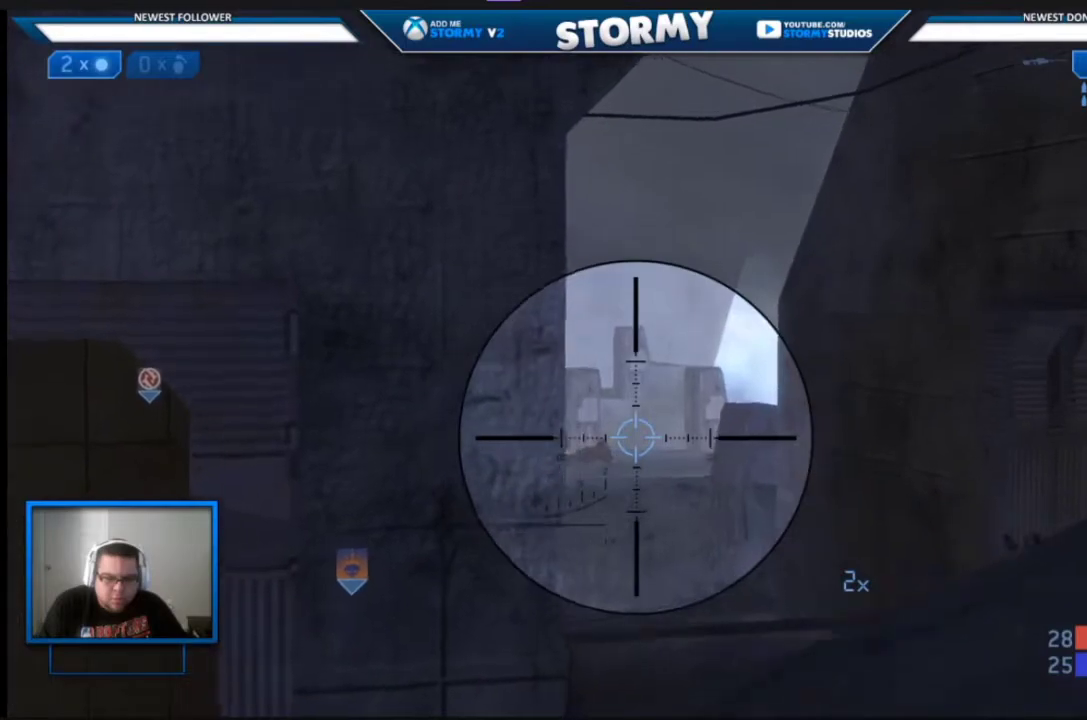
{"buttons": [], "left_stick": "center", "right_stick": "center", "events": []}
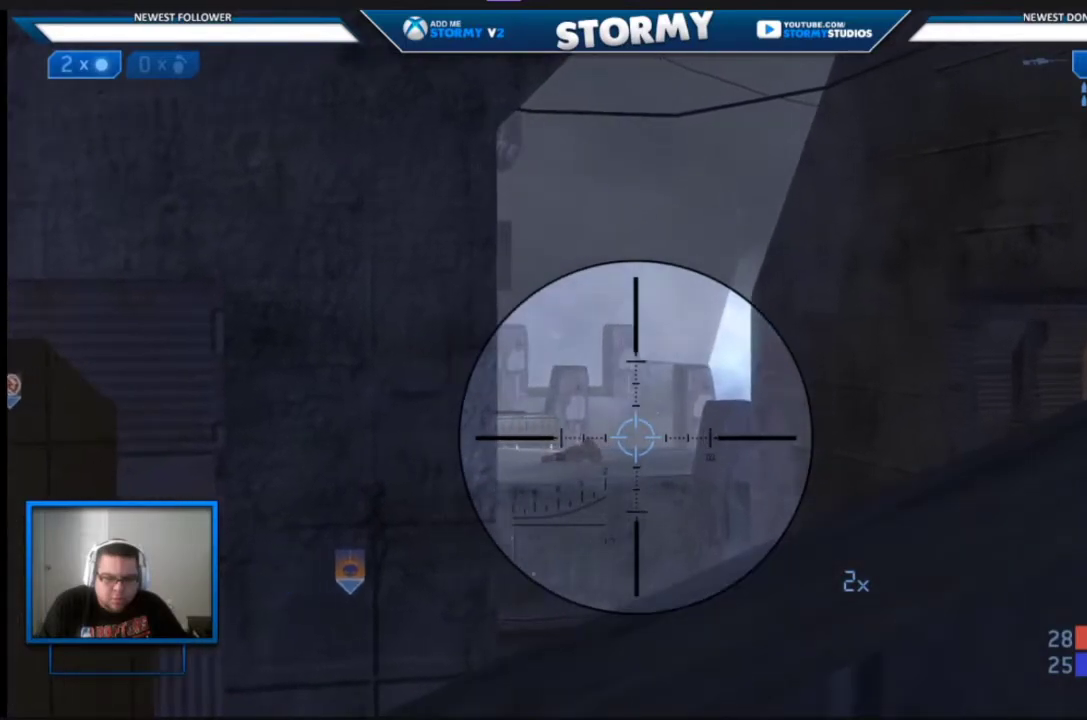
{"buttons": [], "left_stick": "center", "right_stick": "center", "events": []}
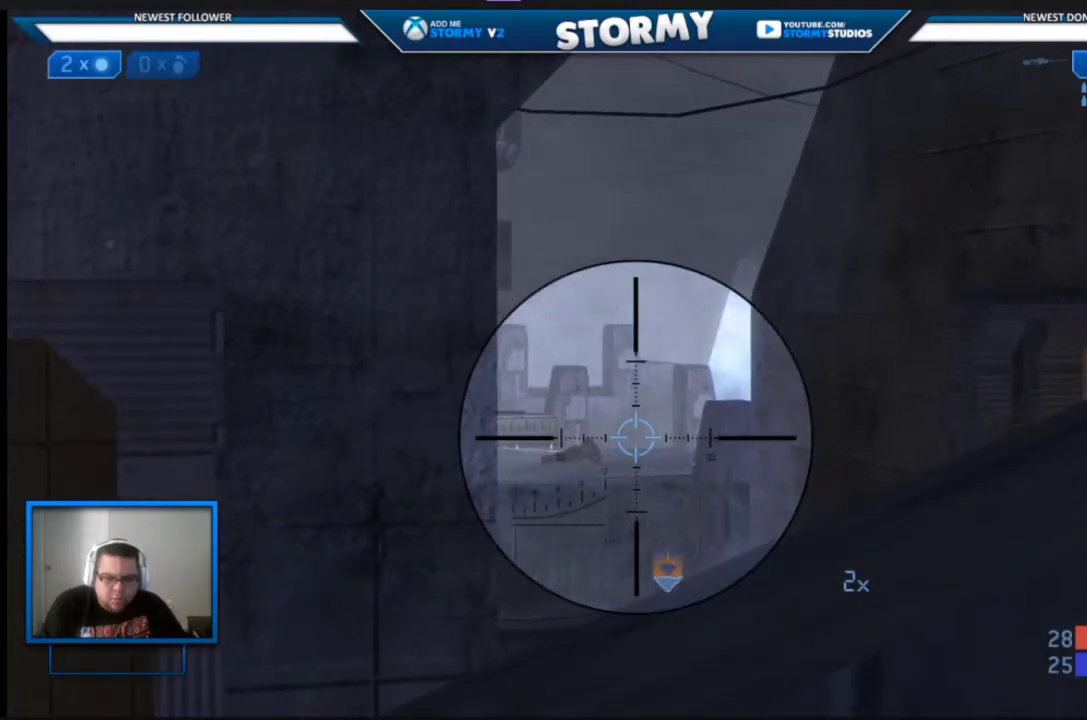
{"buttons": ["R3"], "left_stick": "right", "right_stick": "center", "events": [[467, "R3", "down"], [467, "left_stick", "right"]]}